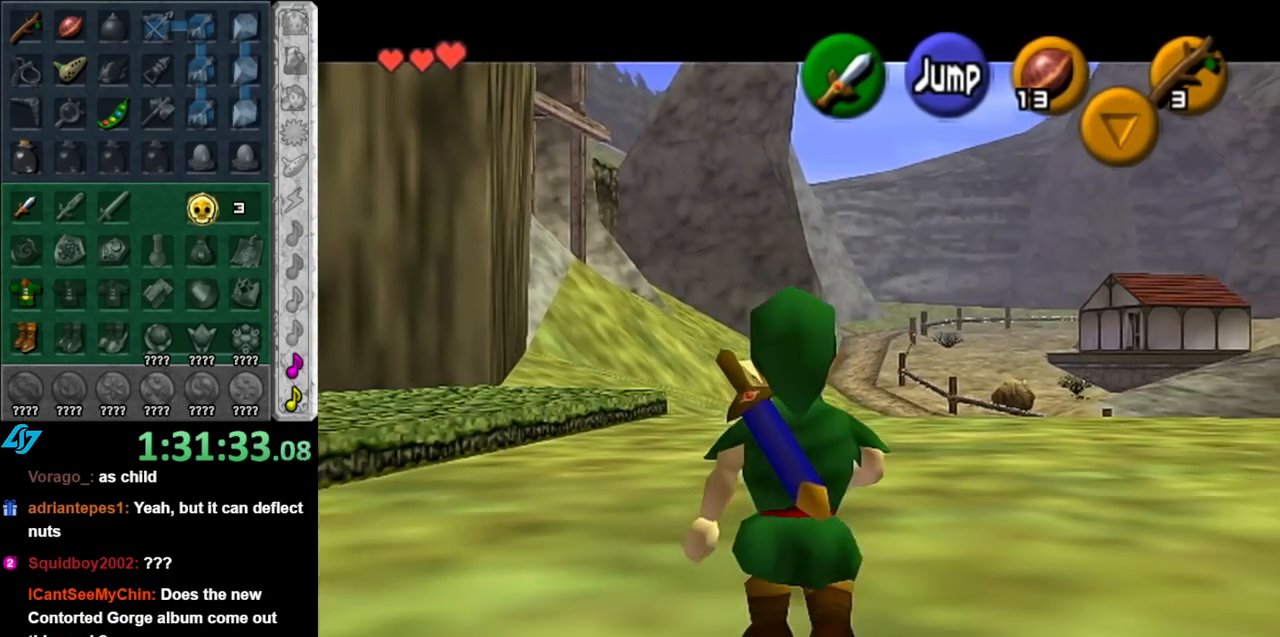
Gameplay with a controller (Nintendo layout); each line is a JSON object with the inputs held at the frame after it. "events" lists button and stick changes between this image and that frame as [ms after this image, input, new state], when the widget could be followed in between. Not read: L3 R3.
{"buttons": ["L1"], "left_stick": "down", "right_stick": "center", "events": []}
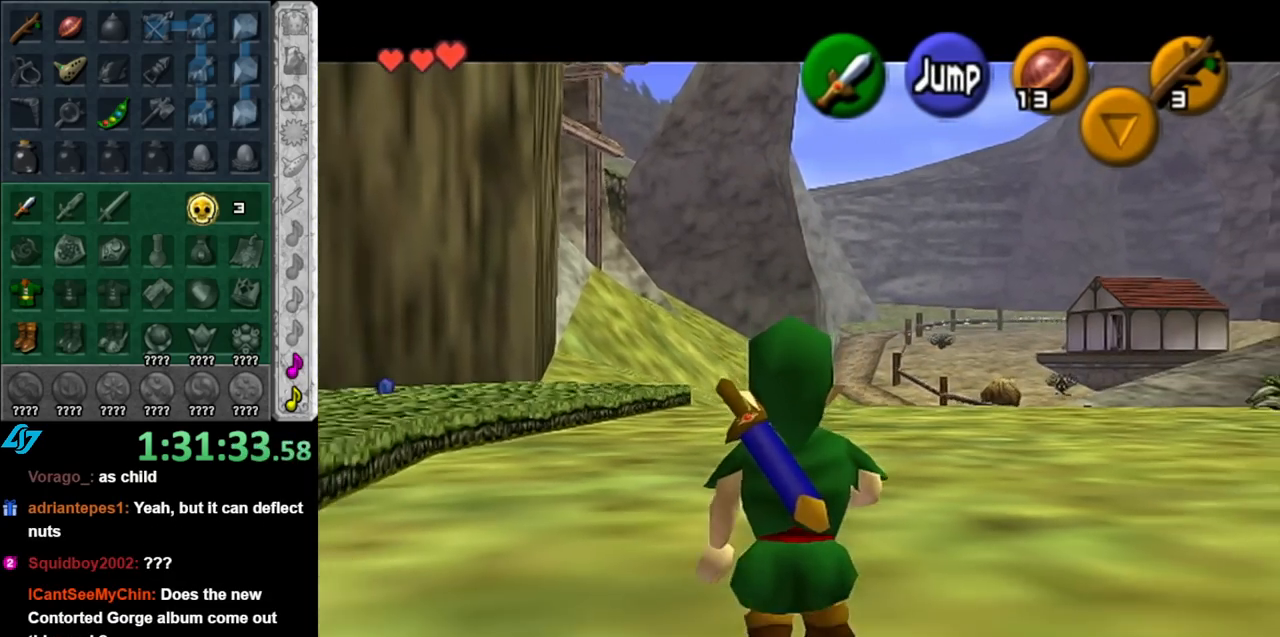
{"buttons": ["L1"], "left_stick": "down", "right_stick": "center", "events": []}
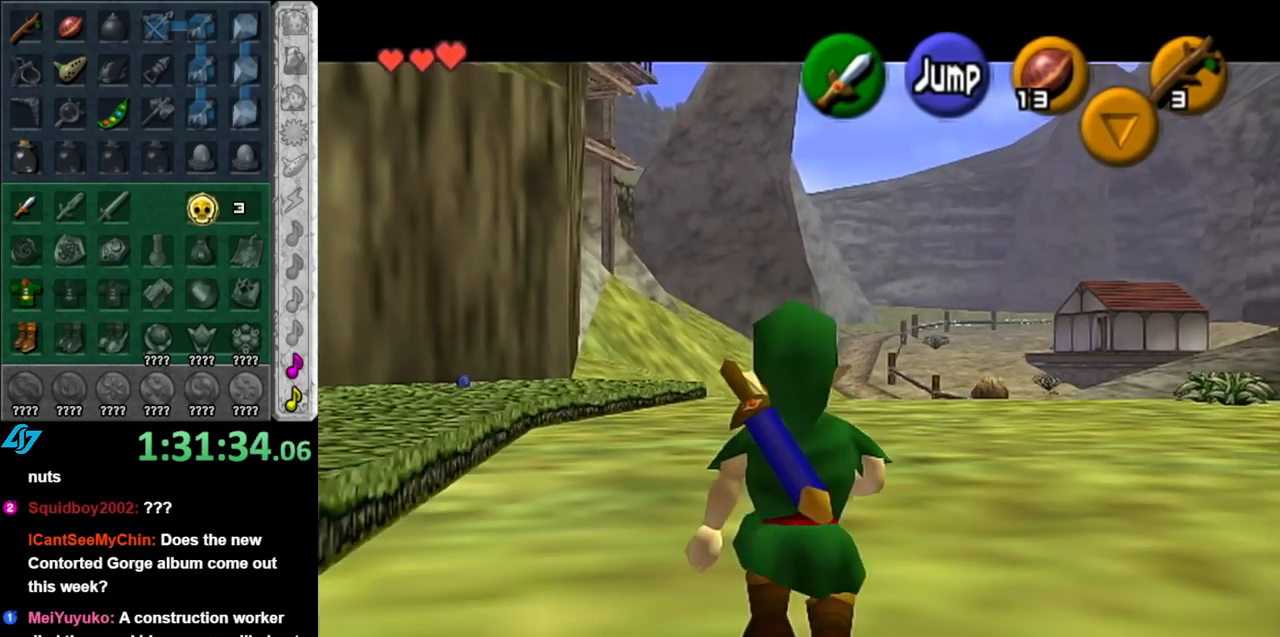
{"buttons": ["L1"], "left_stick": "down", "right_stick": "center", "events": []}
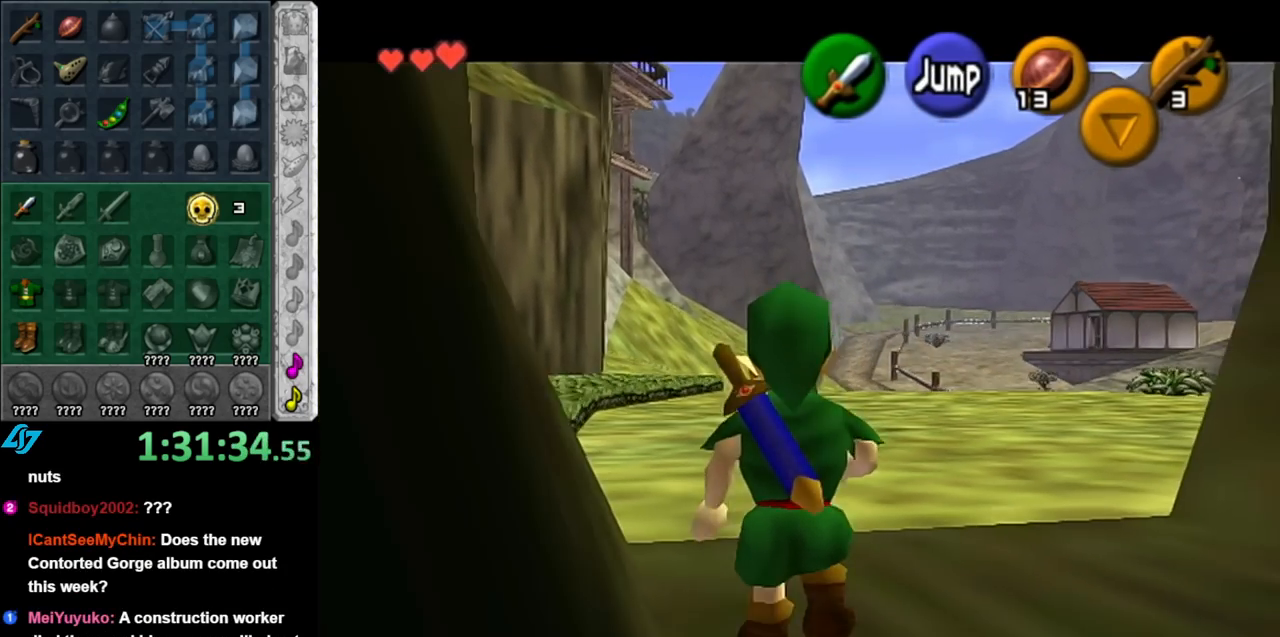
{"buttons": [], "left_stick": "down", "right_stick": "center", "events": [[367, "L1", "up"]]}
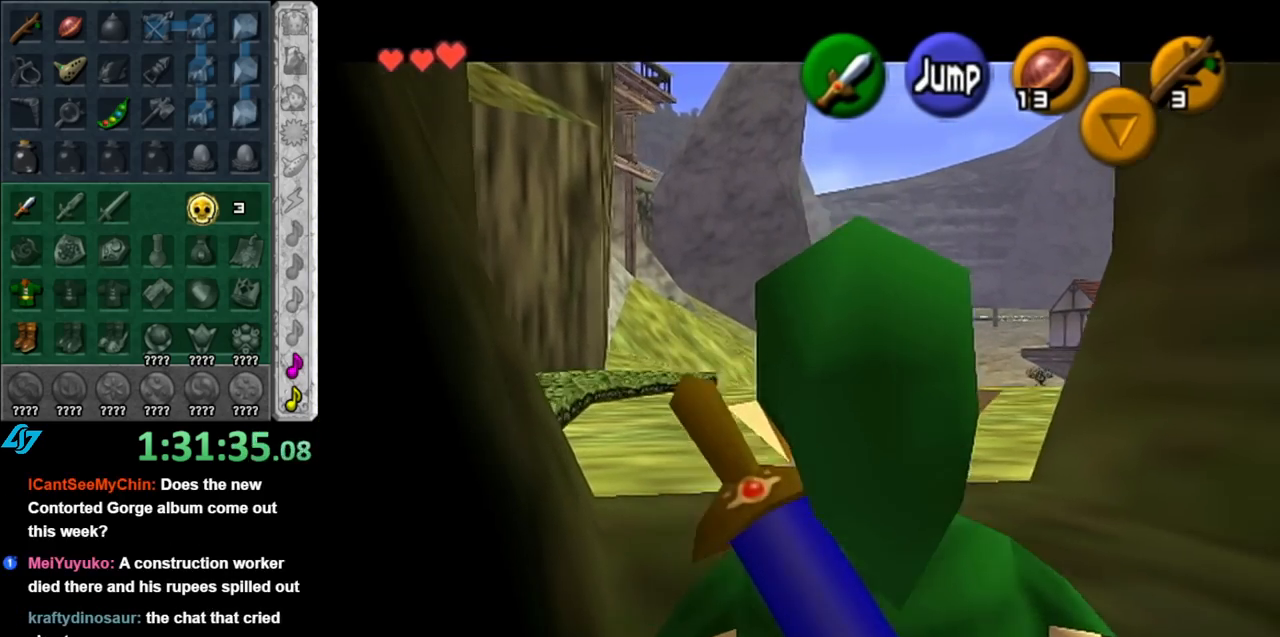
{"buttons": [], "left_stick": "up", "right_stick": "center", "events": [[33, "A", "down"], [150, "L1", "down"], [183, "A", "up"], [250, "left_stick", "up"], [400, "L1", "up"]]}
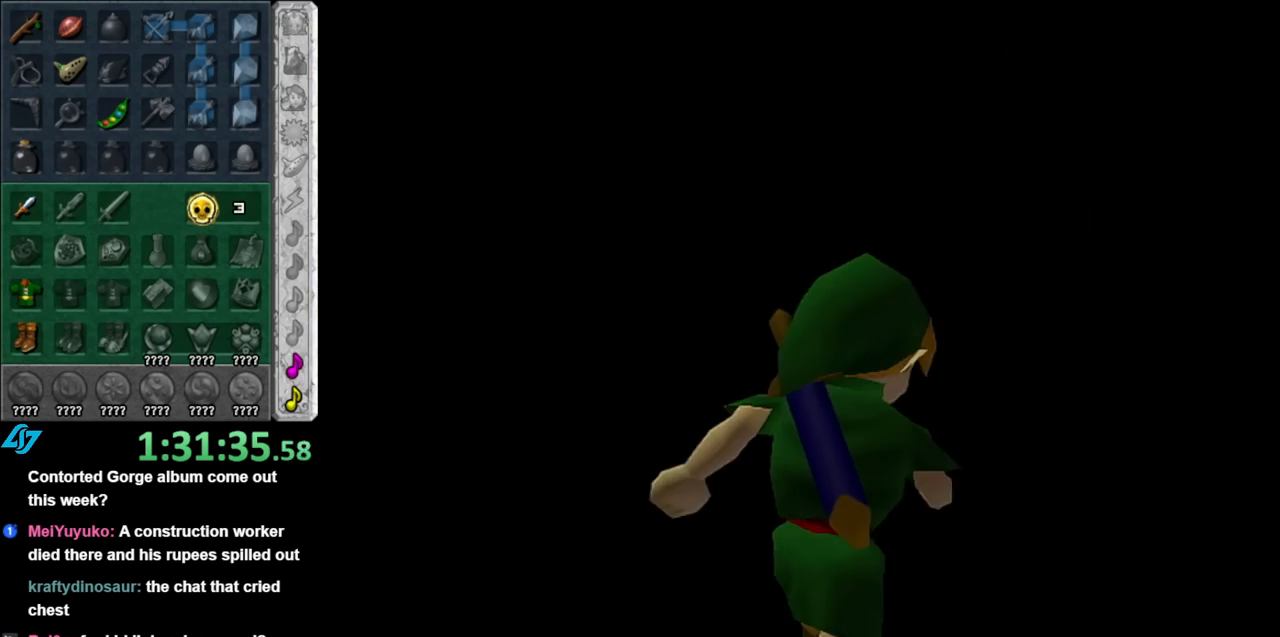
{"buttons": [], "left_stick": "center", "right_stick": "center", "events": [[117, "left_stick", "center"]]}
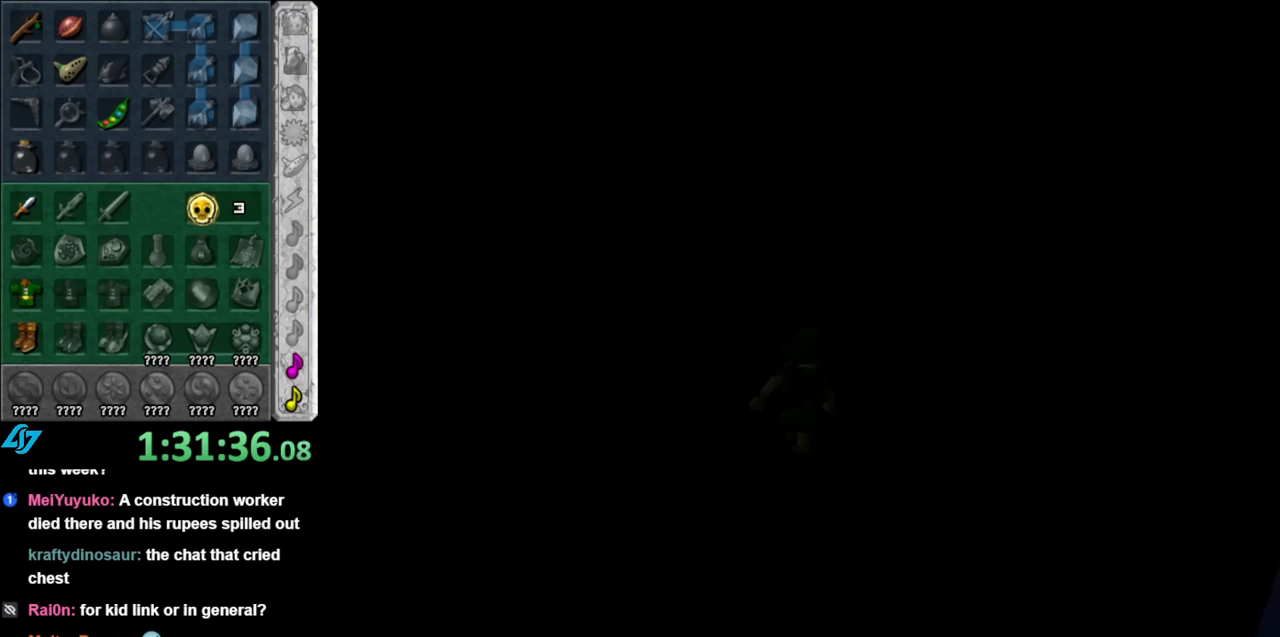
{"buttons": [], "left_stick": "up", "right_stick": "center", "events": [[250, "left_stick", "up"]]}
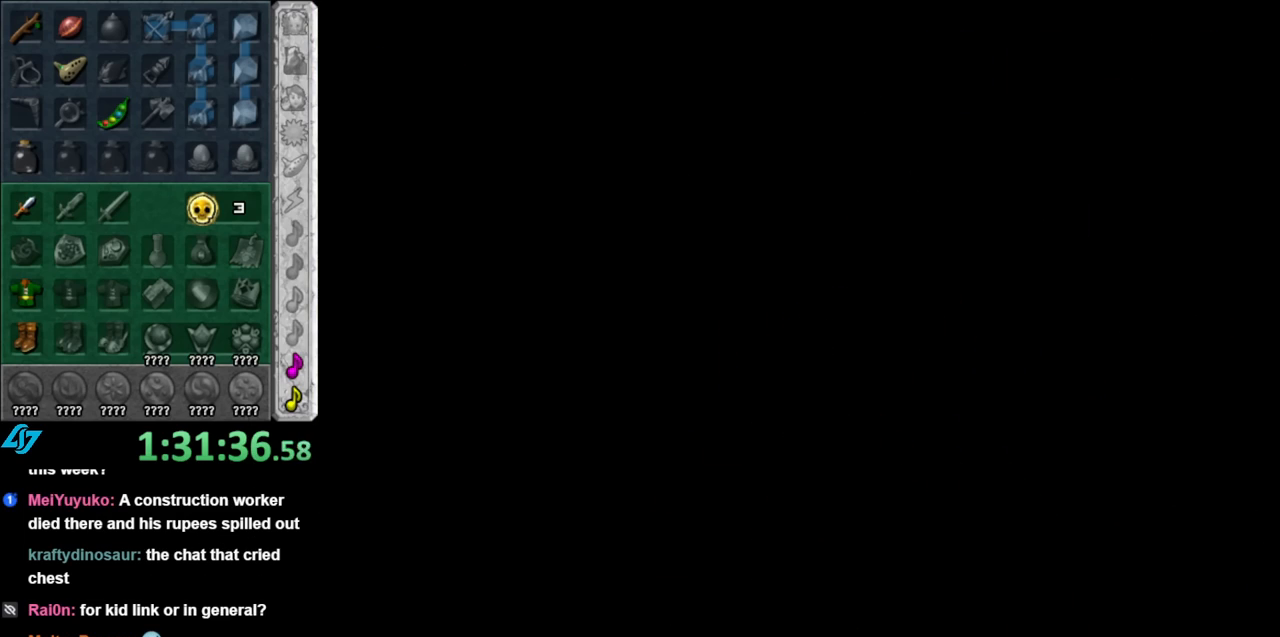
{"buttons": [], "left_stick": "up", "right_stick": "center", "events": []}
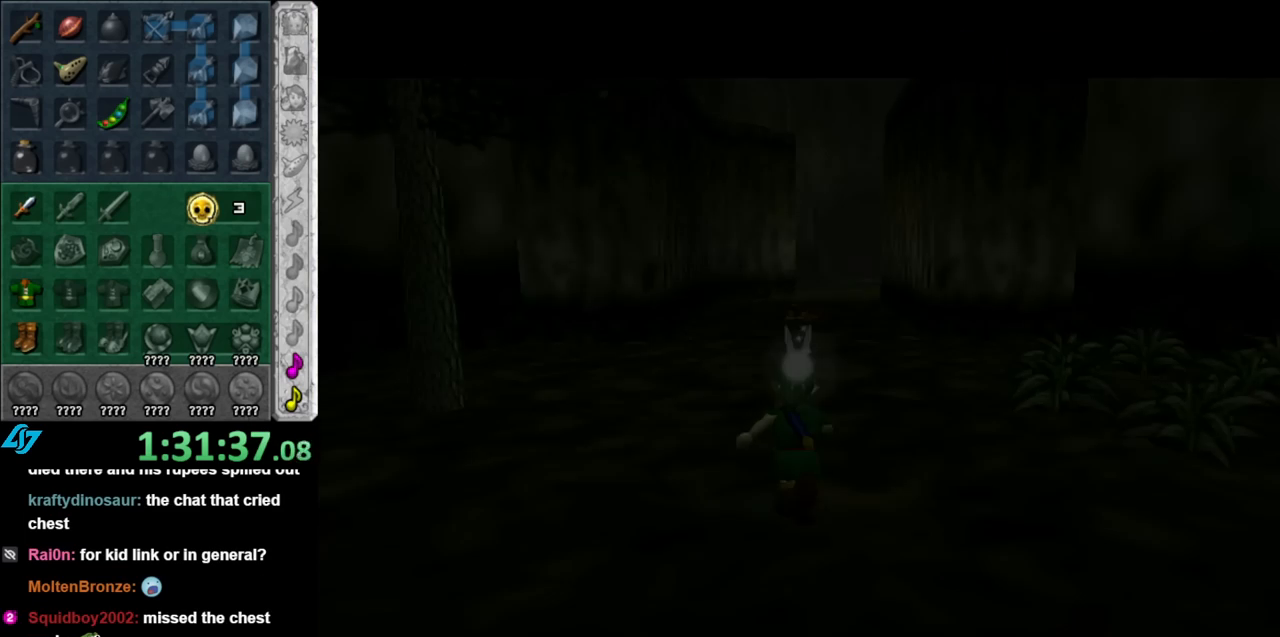
{"buttons": [], "left_stick": "up", "right_stick": "center", "events": []}
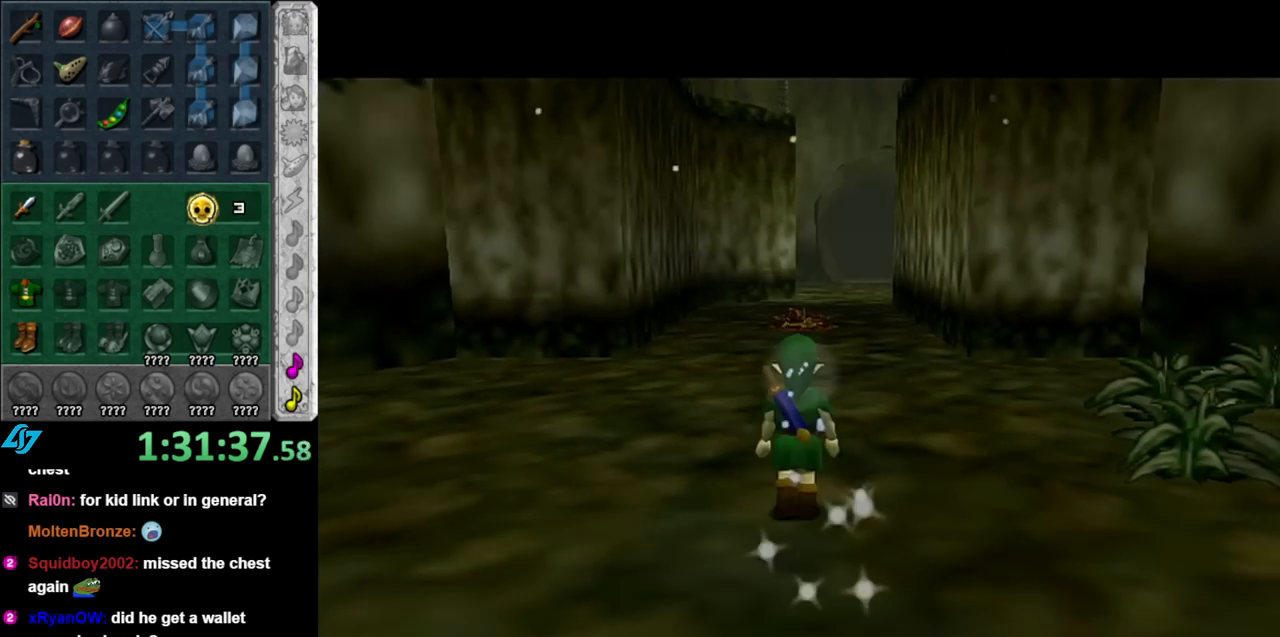
{"buttons": [], "left_stick": "up", "right_stick": "center", "events": [[250, "A", "down"], [400, "A", "up"]]}
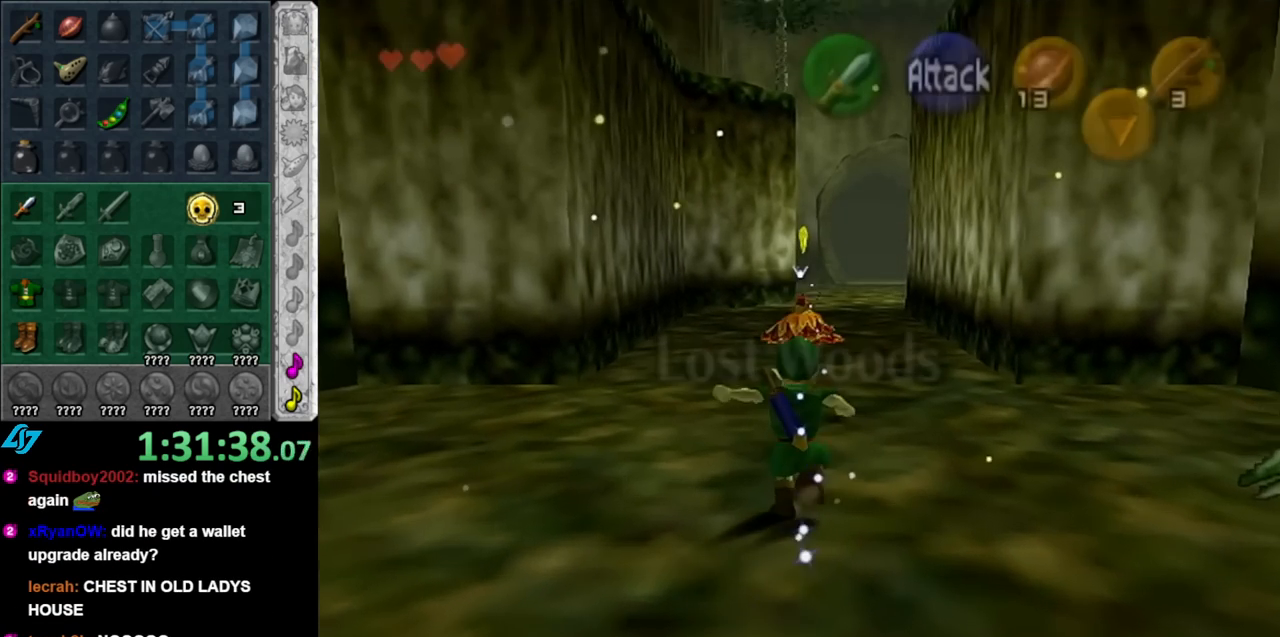
{"buttons": [], "left_stick": "up", "right_stick": "center", "events": [[250, "L1", "down"], [383, "B", "down"], [467, "B", "up"], [500, "L1", "up"]]}
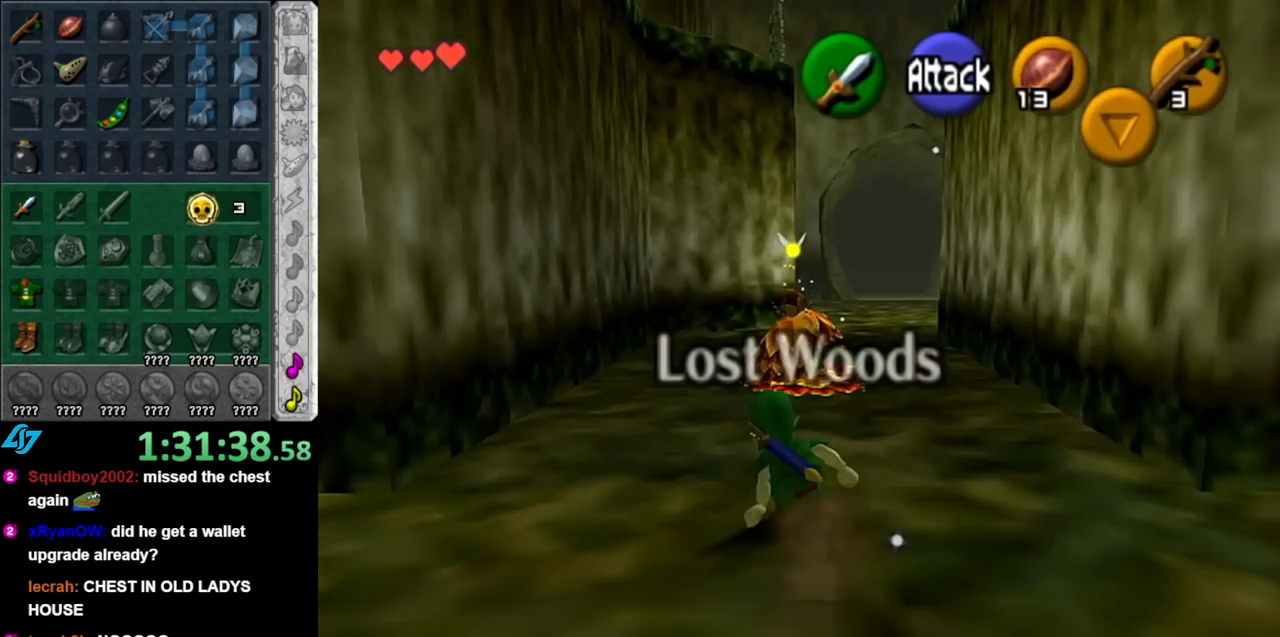
{"buttons": ["A"], "left_stick": "up", "right_stick": "center", "events": [[33, "A", "down"], [100, "A", "up"], [183, "A", "down"], [217, "A", "up"], [317, "A", "down"], [383, "A", "up"], [433, "A", "down"]]}
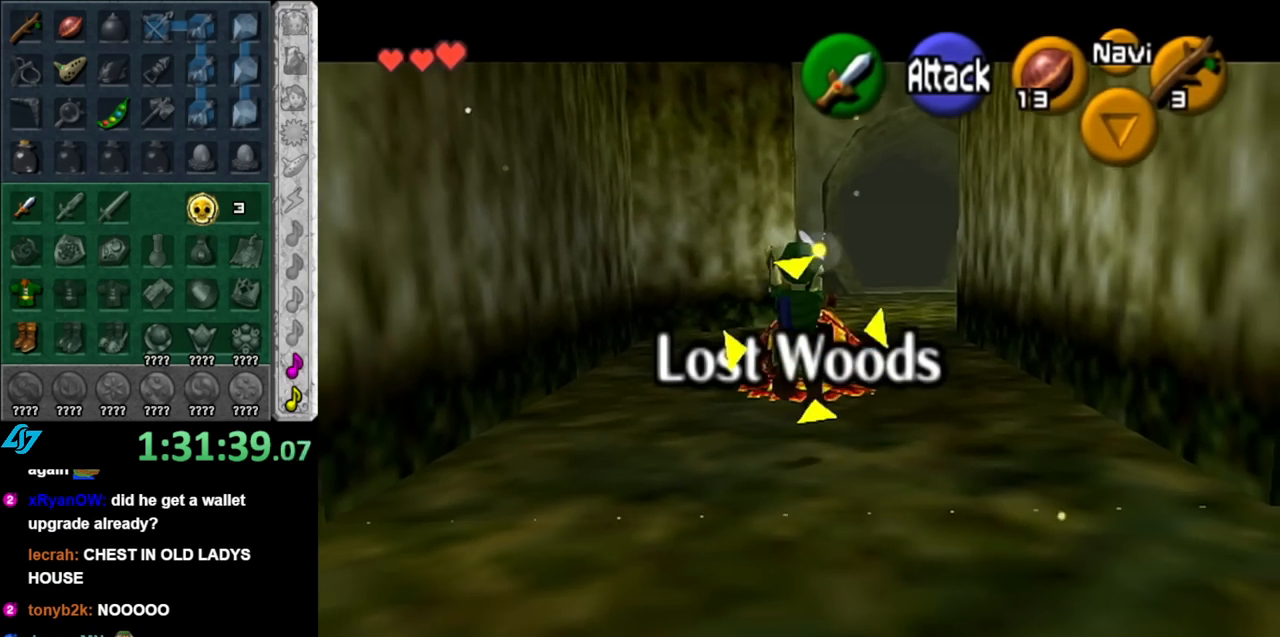
{"buttons": [], "left_stick": "up-right", "right_stick": "center", "events": [[33, "A", "up"], [150, "left_stick", "center"], [500, "left_stick", "up-right"]]}
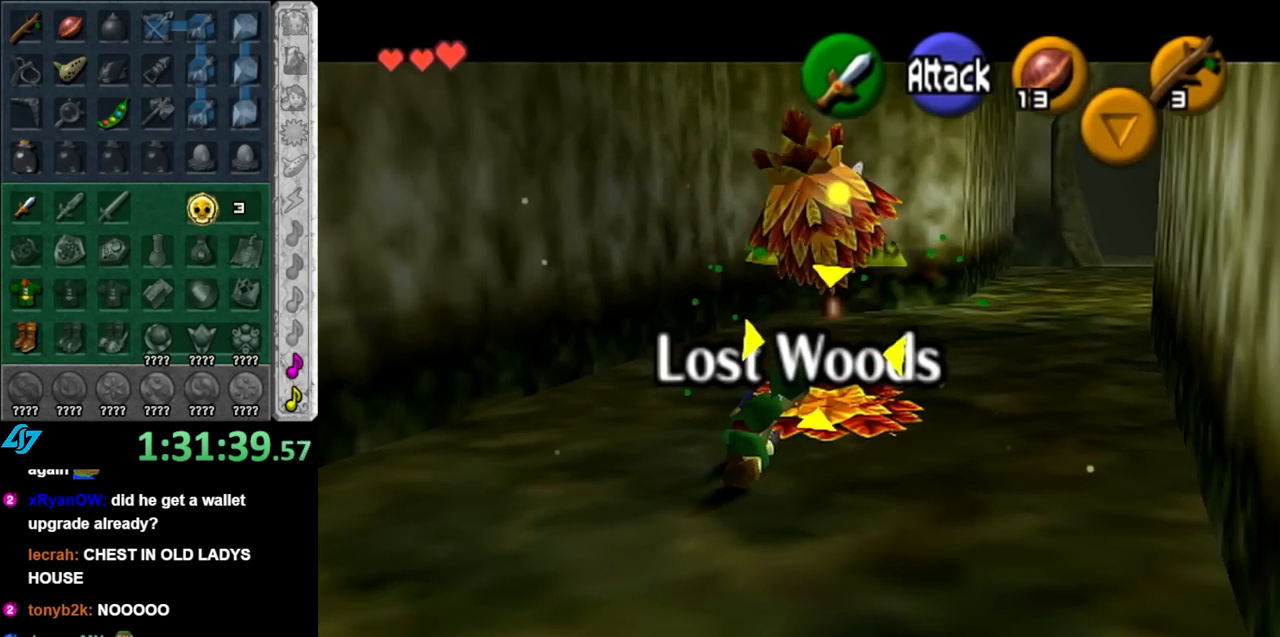
{"buttons": [], "left_stick": "center", "right_stick": "center", "events": [[183, "B", "down"], [317, "B", "up"], [433, "left_stick", "center"]]}
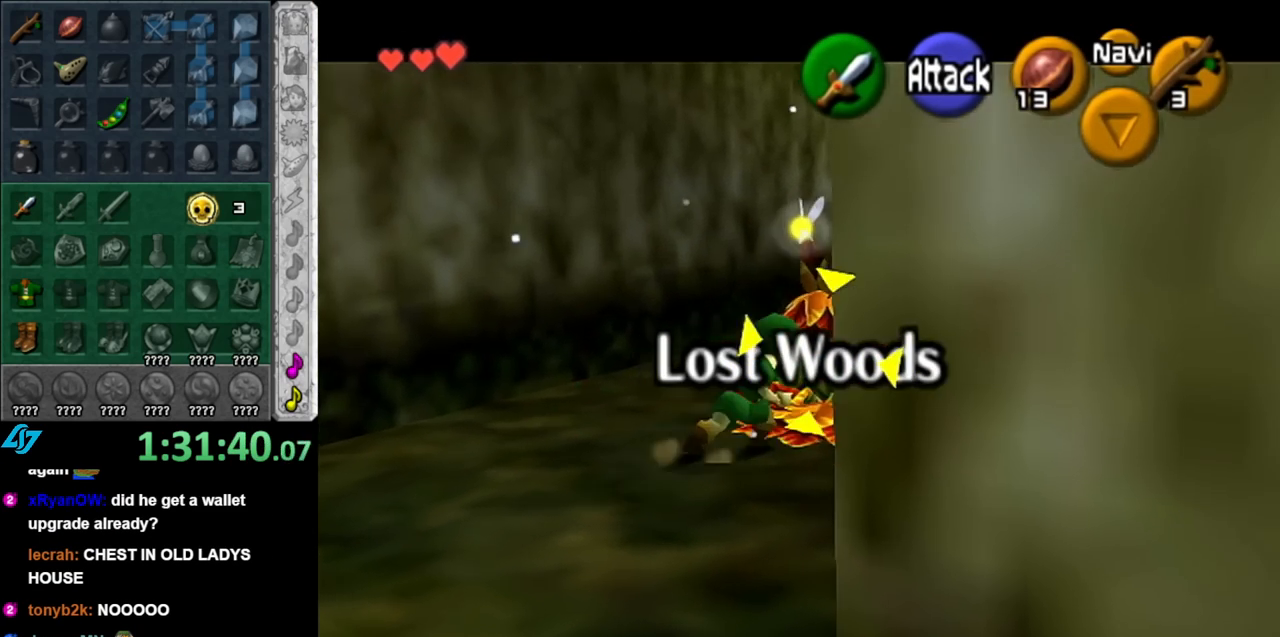
{"buttons": [], "left_stick": "left", "right_stick": "center", "events": [[150, "left_stick", "down-left"], [217, "L1", "down"], [400, "L1", "up"], [500, "left_stick", "left"]]}
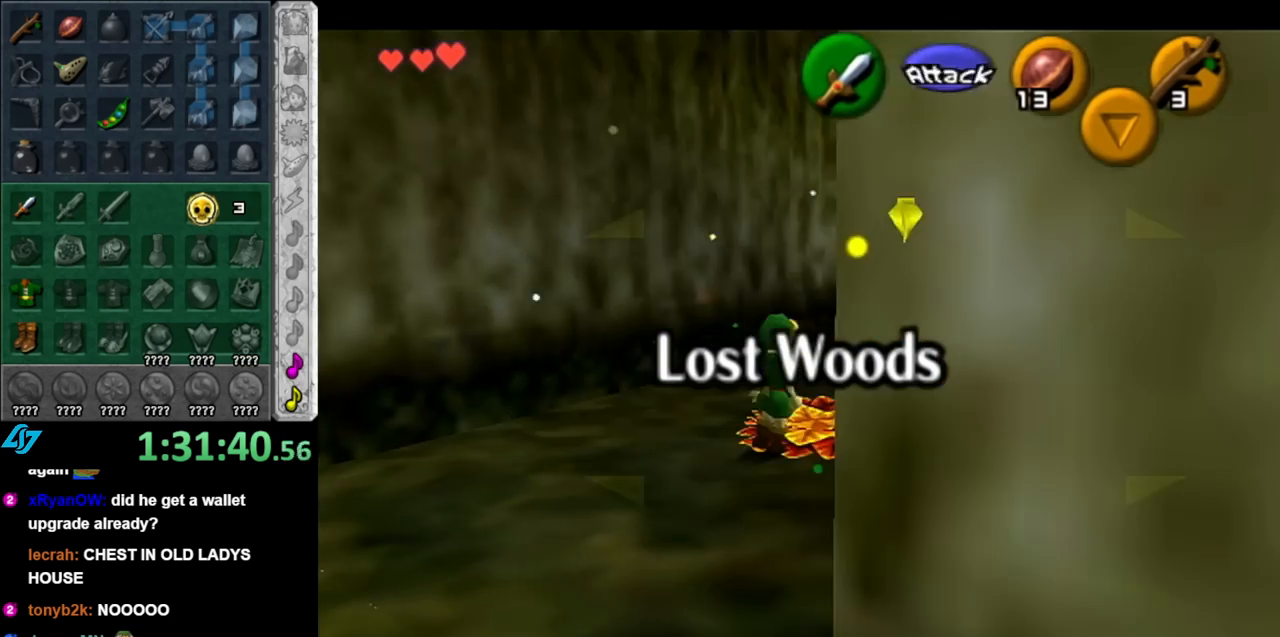
{"buttons": [], "left_stick": "down-left", "right_stick": "center", "events": [[217, "left_stick", "down-left"]]}
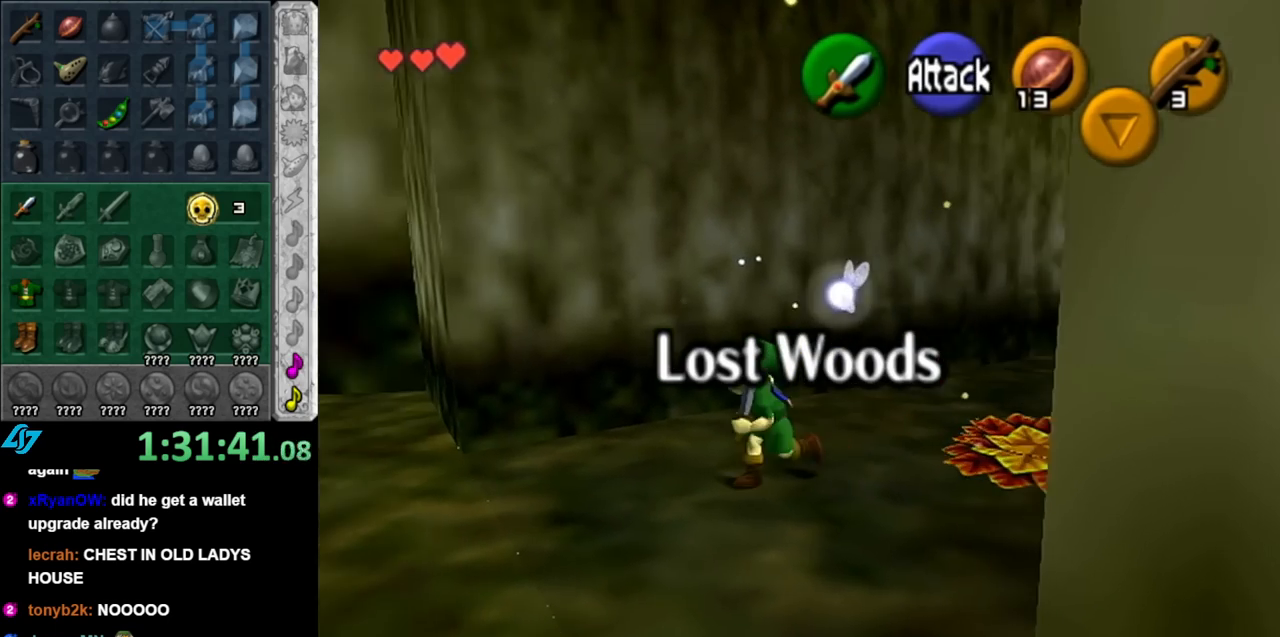
{"buttons": [], "left_stick": "left", "right_stick": "center", "events": [[100, "left_stick", "left"], [250, "left_stick", "up-left"], [500, "left_stick", "left"]]}
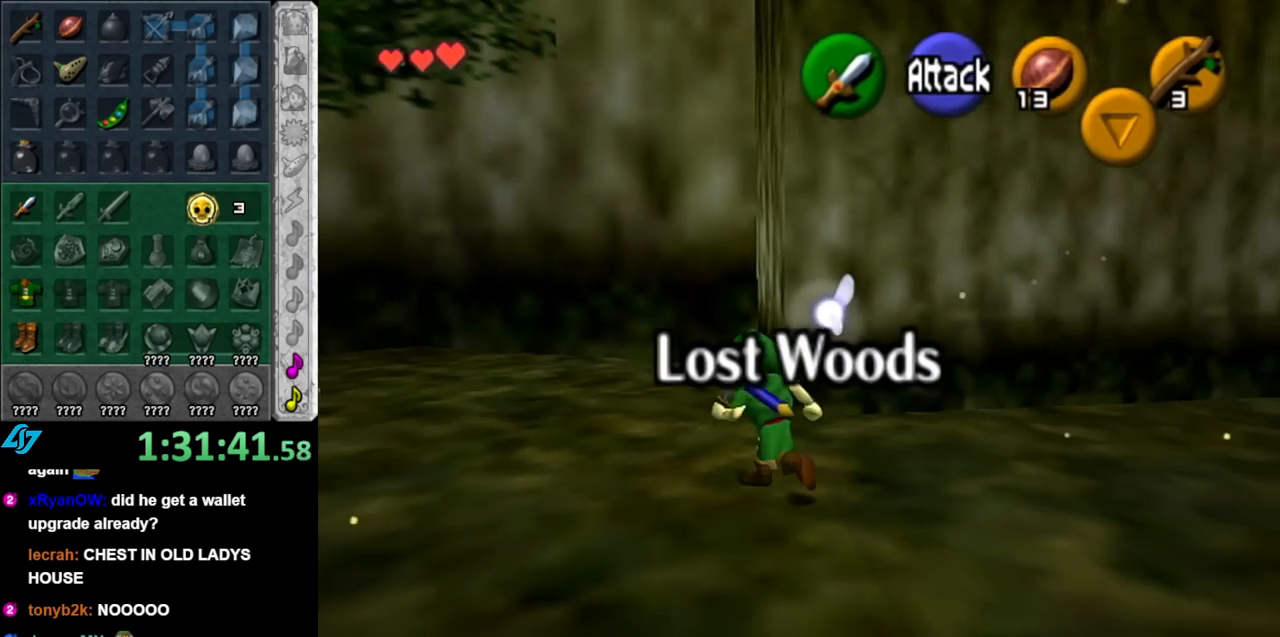
{"buttons": [], "left_stick": "up-right", "right_stick": "center", "events": [[33, "left_stick", "down-left"], [183, "L1", "down"], [217, "left_stick", "center"], [367, "L1", "up"], [433, "left_stick", "up-right"]]}
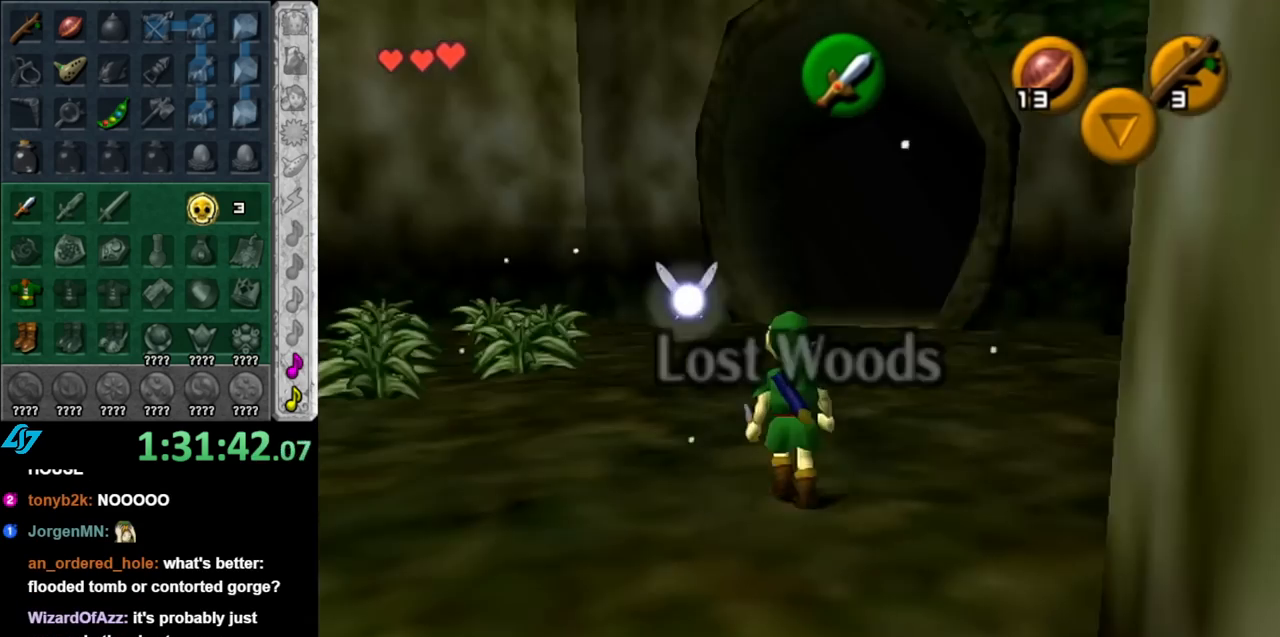
{"buttons": [], "left_stick": "up-right", "right_stick": "center", "events": [[150, "left_stick", "right"], [400, "left_stick", "up-right"]]}
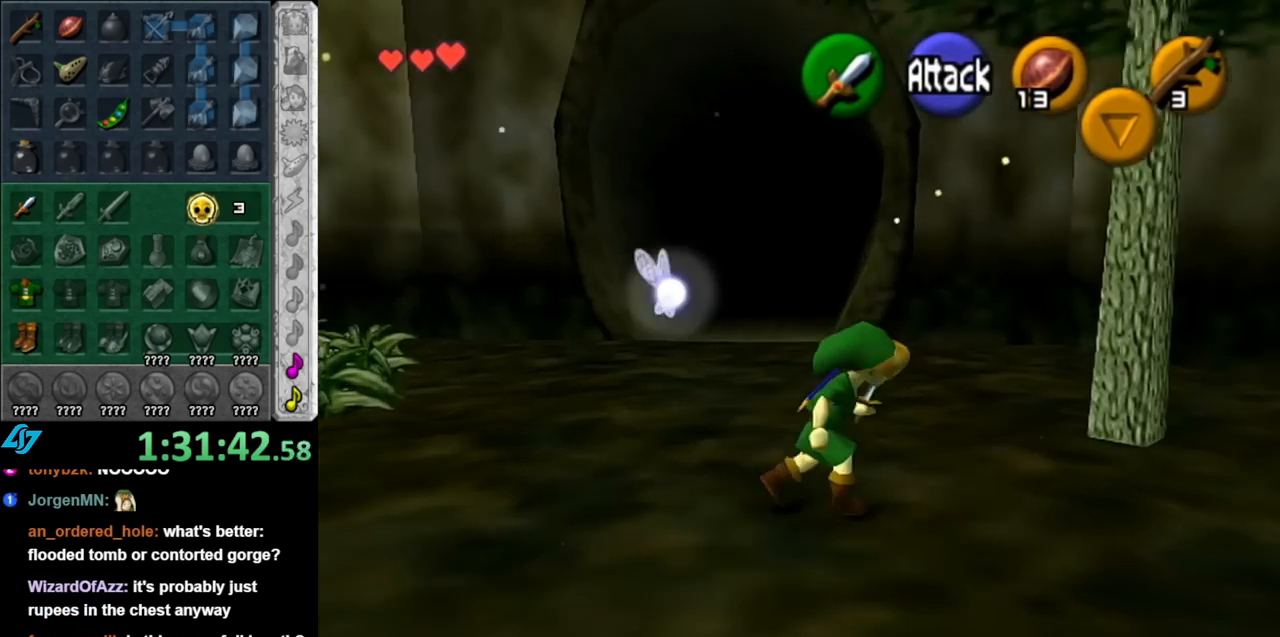
{"buttons": [], "left_stick": "up-right", "right_stick": "center", "events": [[250, "A", "down"], [467, "A", "up"]]}
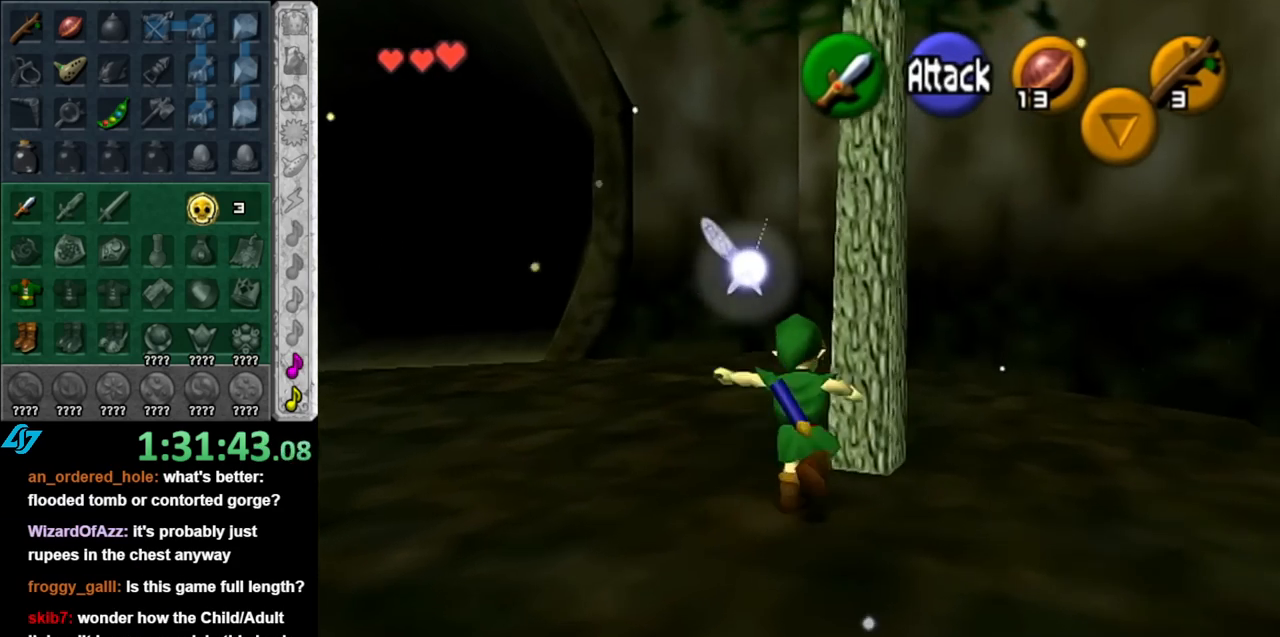
{"buttons": [], "left_stick": "center", "right_stick": "center", "events": [[217, "left_stick", "center"]]}
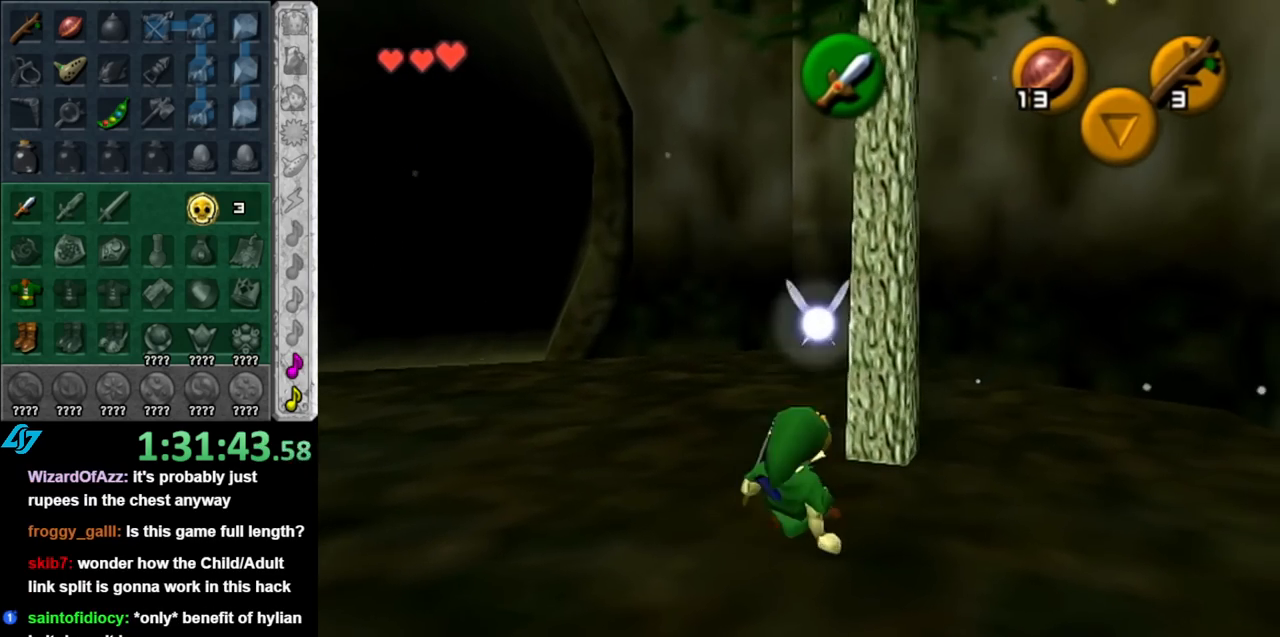
{"buttons": [], "left_stick": "down-left", "right_stick": "center", "events": [[83, "left_stick", "down-left"]]}
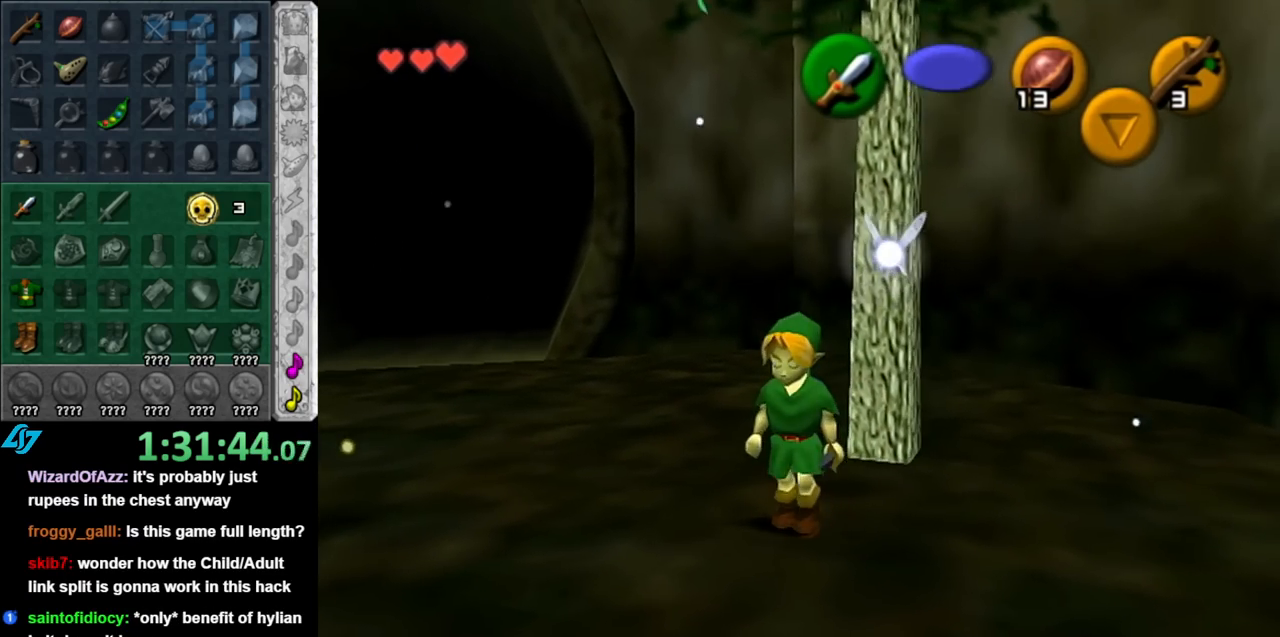
{"buttons": [], "left_stick": "up", "right_stick": "center", "events": [[100, "A", "down"], [183, "left_stick", "down"], [217, "L1", "down"], [250, "A", "up"], [317, "left_stick", "up"], [433, "L1", "up"]]}
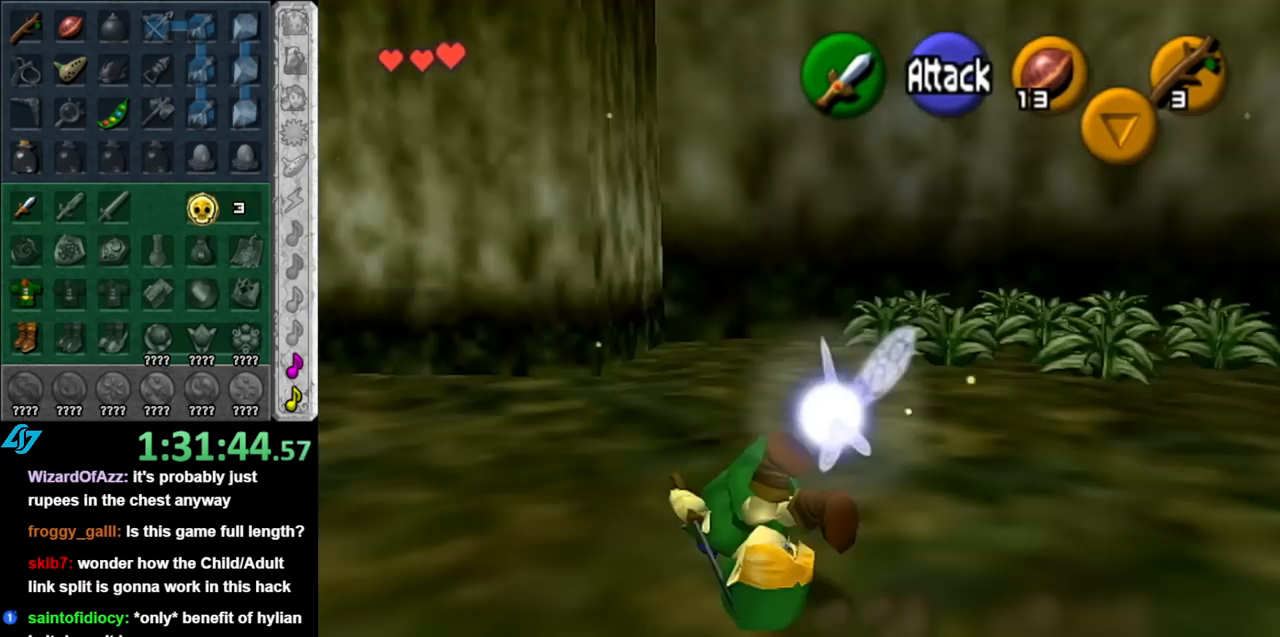
{"buttons": [], "left_stick": "up-left", "right_stick": "center", "events": [[350, "left_stick", "up-left"]]}
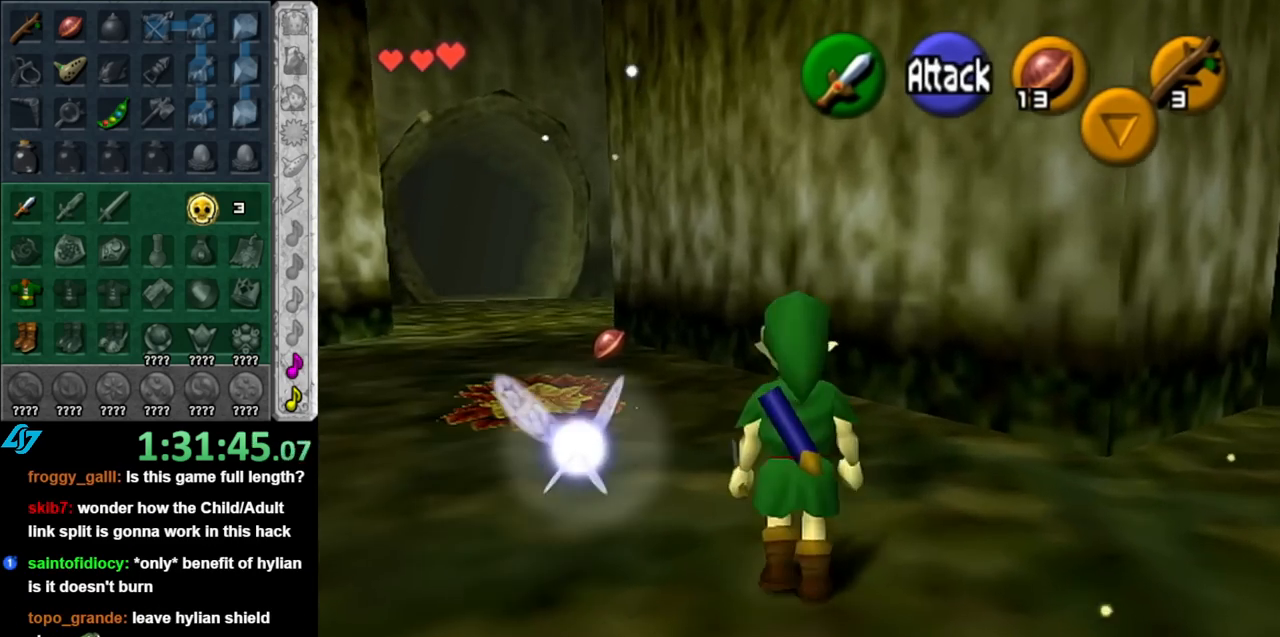
{"buttons": [], "left_stick": "up", "right_stick": "center", "events": [[100, "left_stick", "up"], [217, "A", "down"], [367, "A", "up"]]}
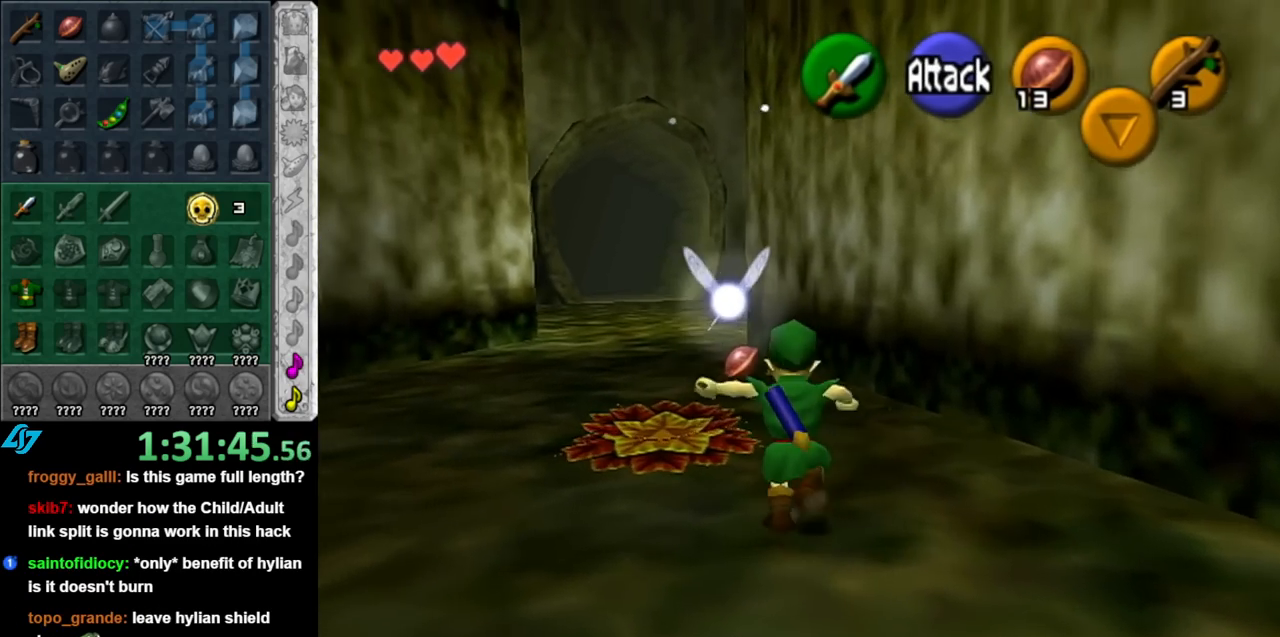
{"buttons": [], "left_stick": "up", "right_stick": "center", "events": []}
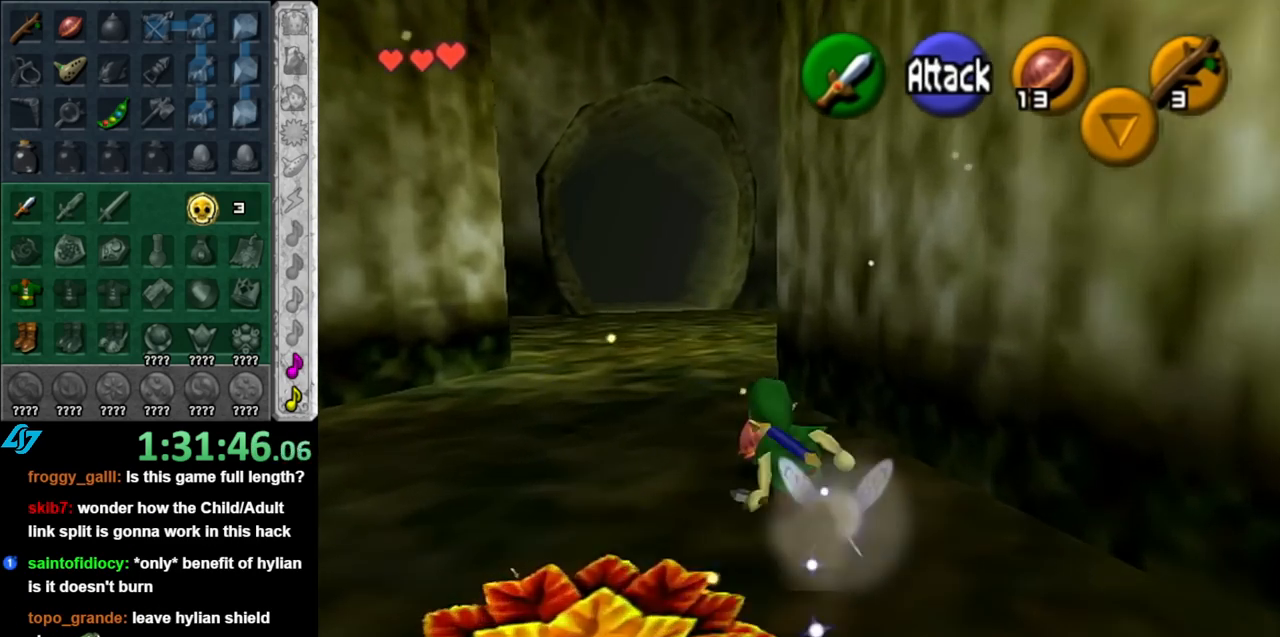
{"buttons": [], "left_stick": "up", "right_stick": "center", "events": [[100, "A", "down"], [250, "A", "up"]]}
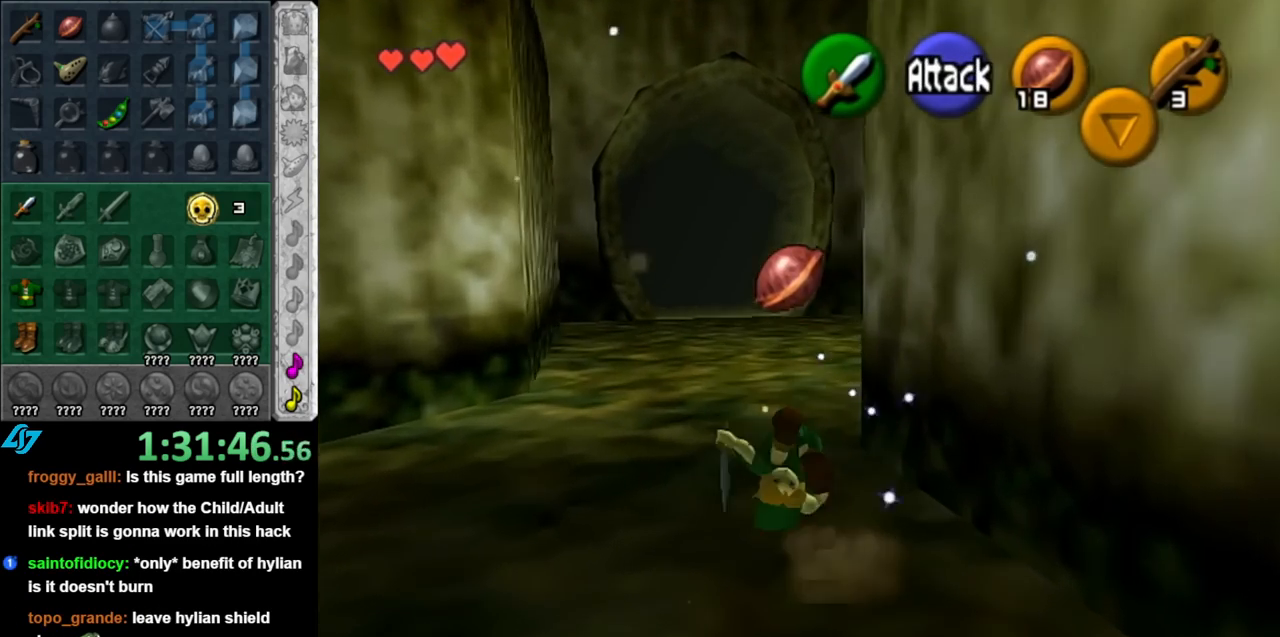
{"buttons": ["A", "L1"], "left_stick": "left", "right_stick": "center", "events": [[117, "left_stick", "up-right"], [217, "left_stick", "right"], [283, "L1", "down"], [367, "left_stick", "left"], [500, "A", "down"]]}
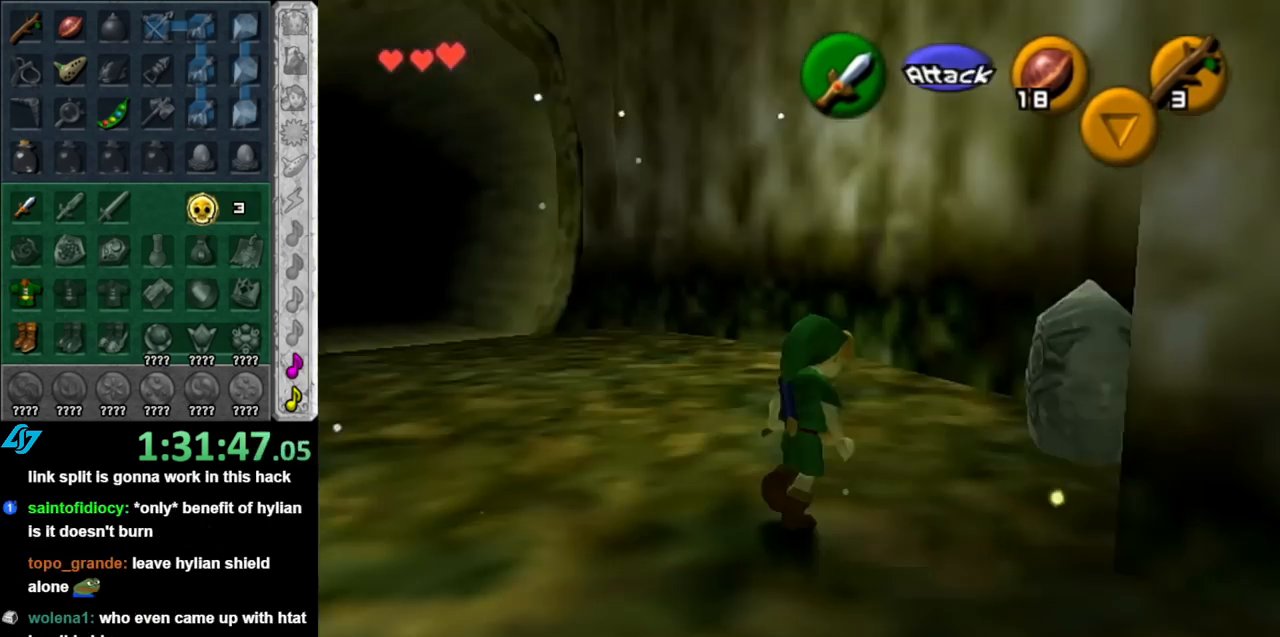
{"buttons": ["L1"], "left_stick": "left", "right_stick": "center", "events": [[150, "A", "up"], [400, "A", "down"], [500, "A", "up"]]}
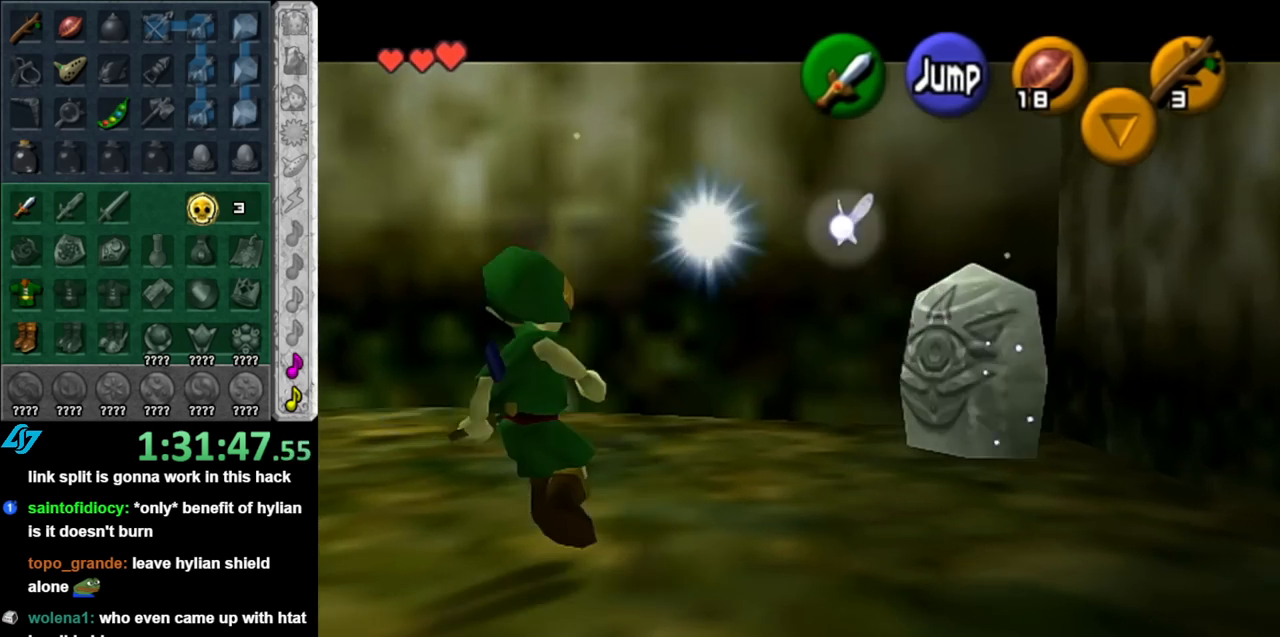
{"buttons": [], "left_stick": "up-right", "right_stick": "center", "events": [[67, "L1", "up"], [100, "left_stick", "up-right"]]}